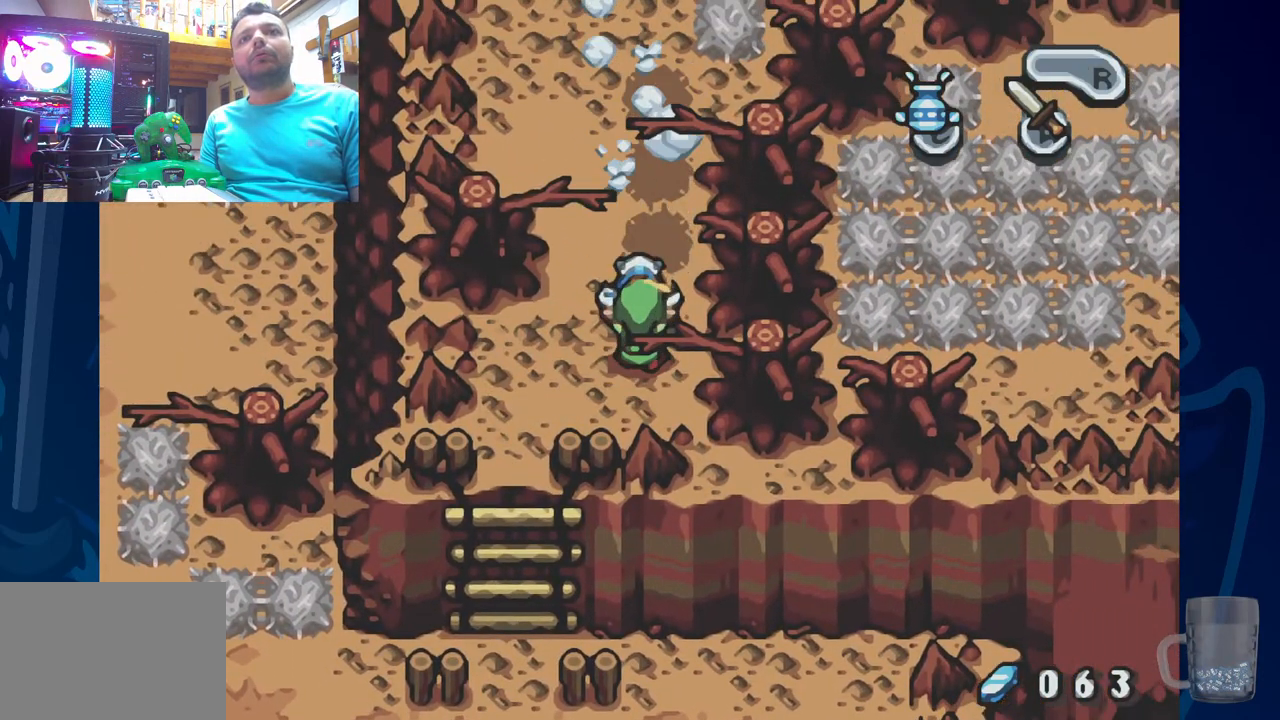
Gameplay with a controller (PlayStation layout); each line is a JSON object with the inputs held at the frame after it. "events" lists button and stick changes between this image and that frame as [ms after this image, input, new state], when the widget could be followed in between.
{"buttons": ["DPAD_UP"], "left_stick": "center", "right_stick": "center", "events": [[433, "DPAD_RIGHT", "up"], [433, "DPAD_UP", "down"]]}
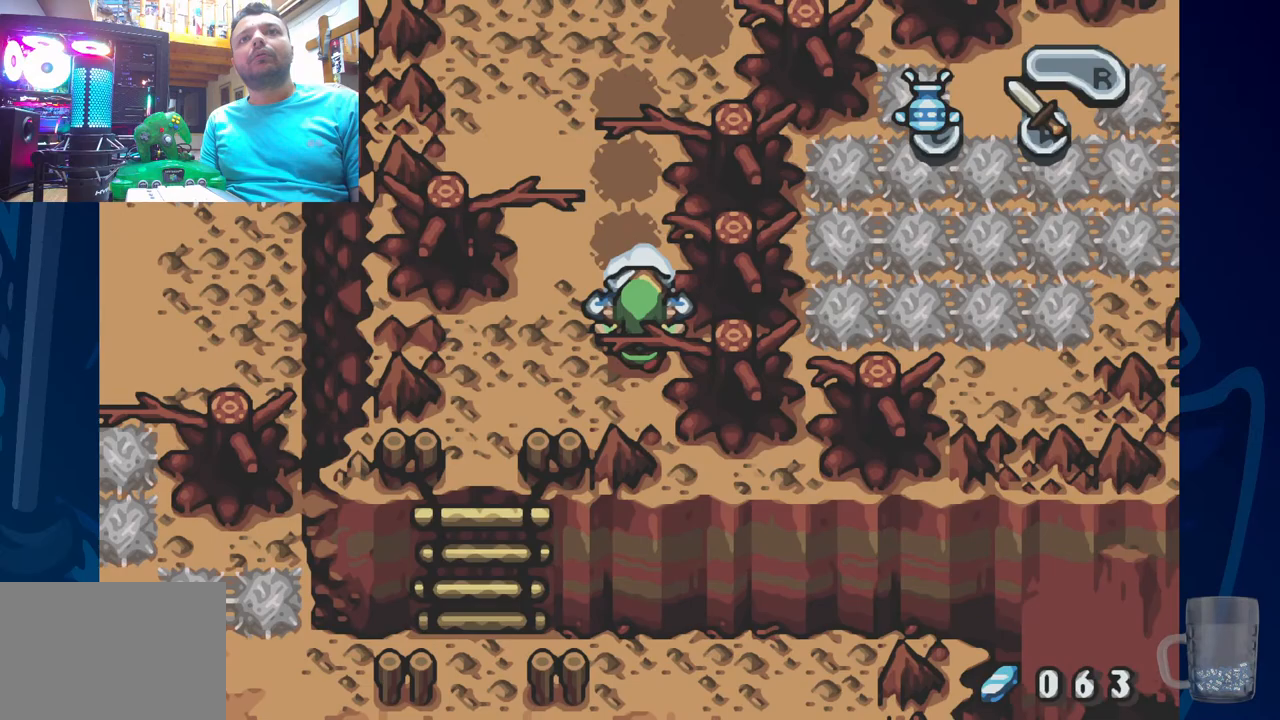
{"buttons": ["DPAD_UP"], "left_stick": "center", "right_stick": "center", "events": []}
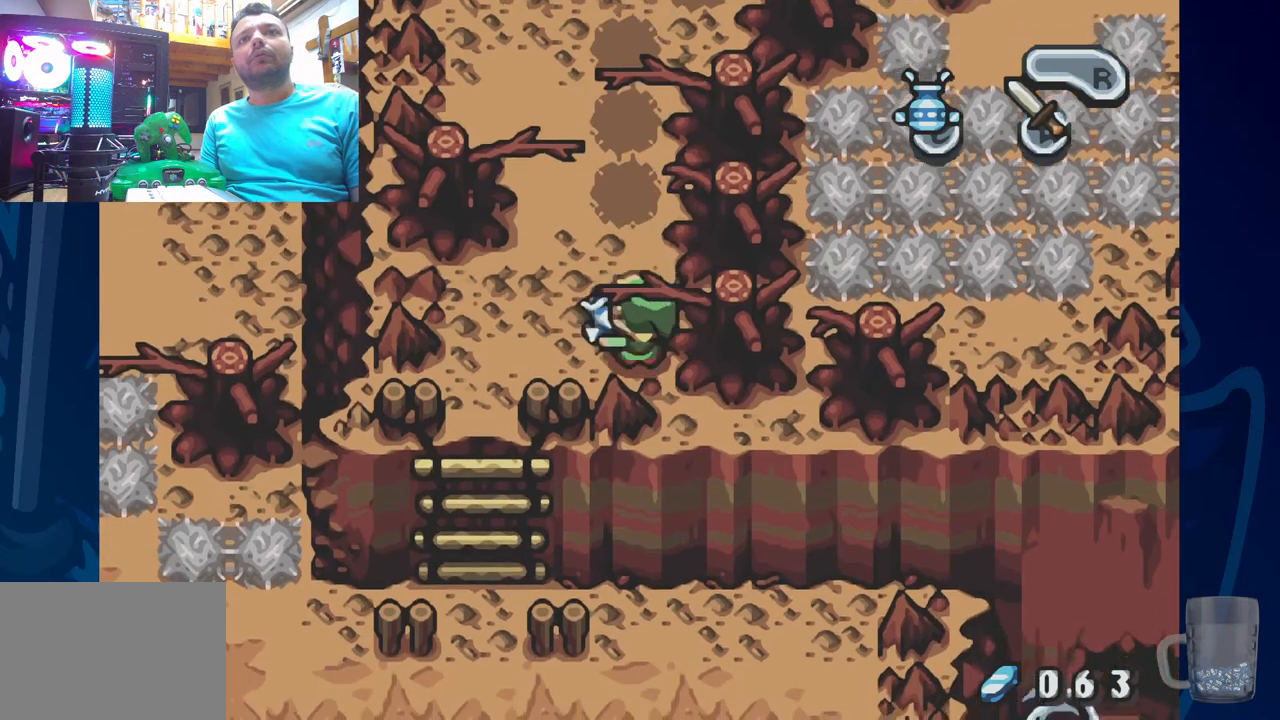
{"buttons": ["DPAD_UP"], "left_stick": "center", "right_stick": "center", "events": [[33, "DPAD_LEFT", "down"], [267, "DPAD_LEFT", "up"]]}
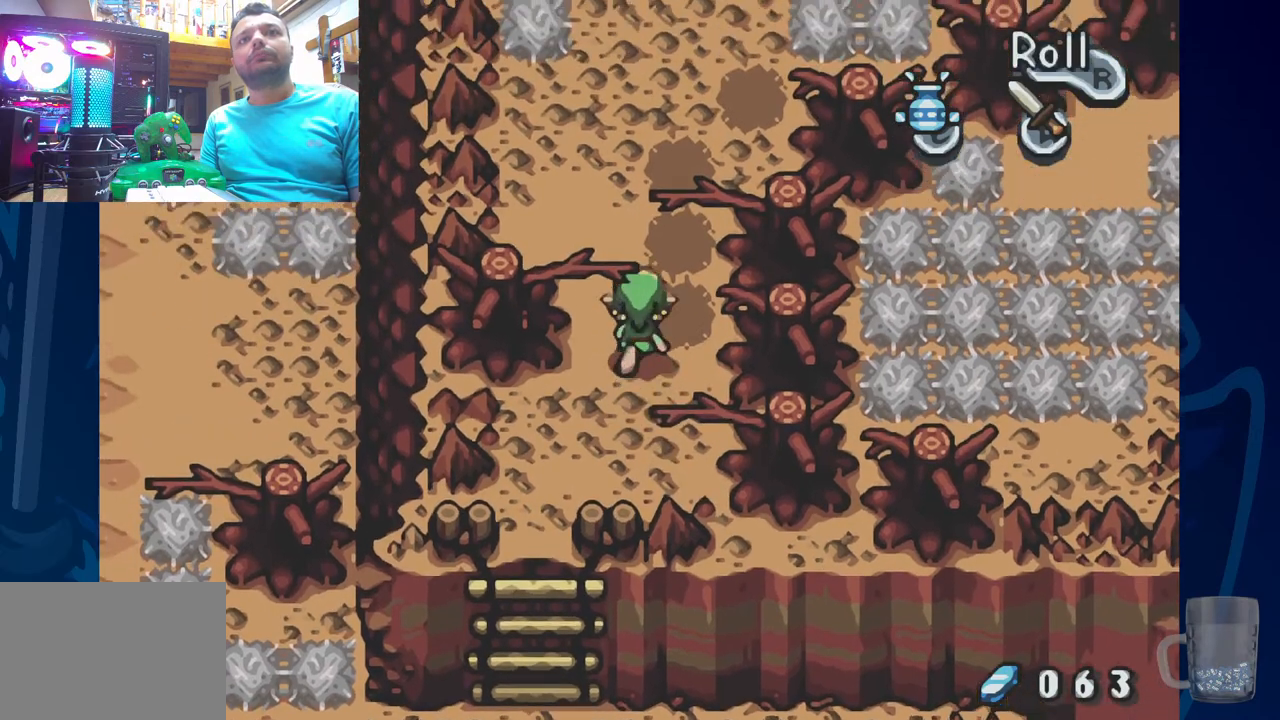
{"buttons": ["DPAD_UP"], "left_stick": "center", "right_stick": "center", "events": []}
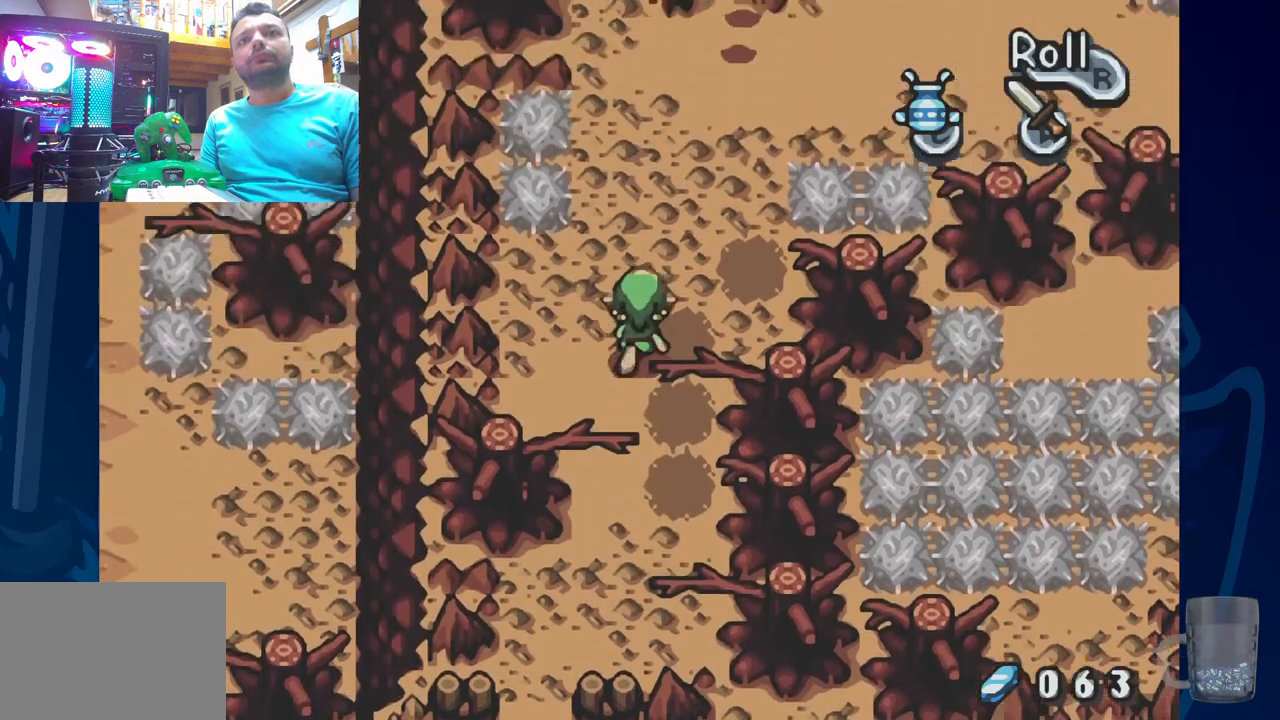
{"buttons": ["DPAD_RIGHT"], "left_stick": "center", "right_stick": "center", "events": [[433, "DPAD_RIGHT", "down"], [450, "DPAD_UP", "up"]]}
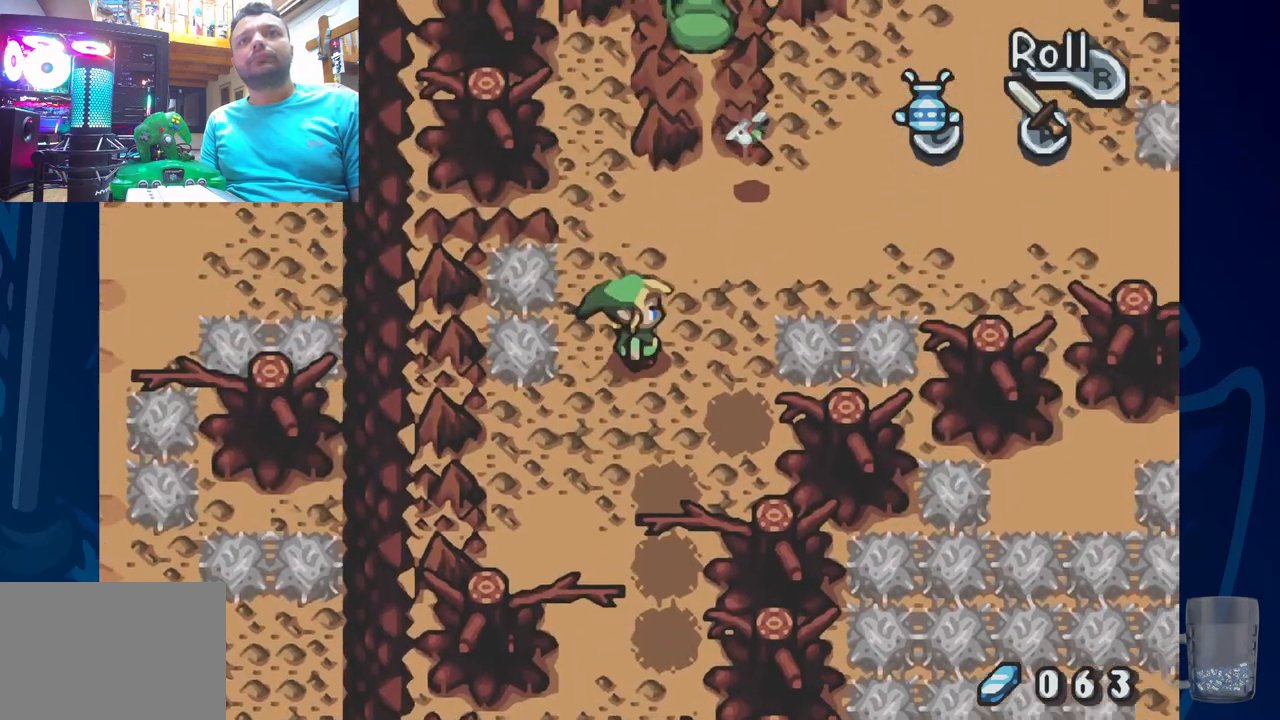
{"buttons": ["DPAD_UP"], "left_stick": "center", "right_stick": "center", "events": [[217, "DPAD_UP", "down"], [250, "DPAD_RIGHT", "up"]]}
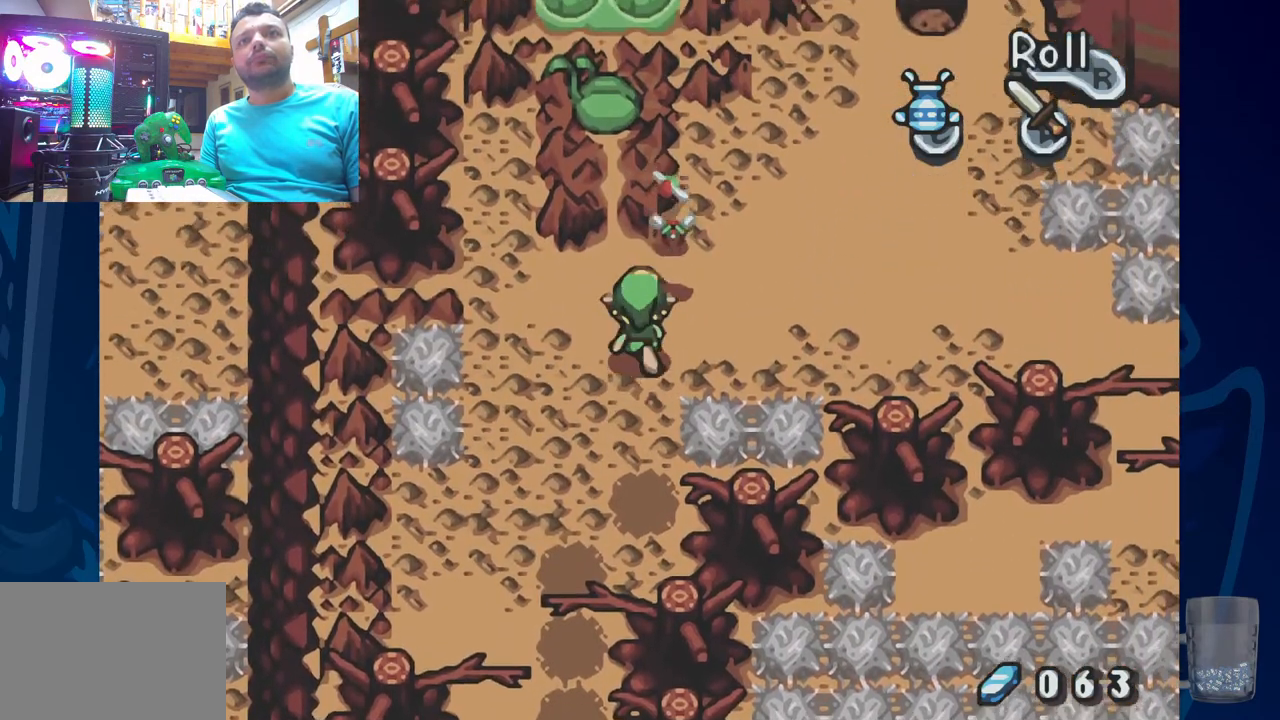
{"buttons": [], "left_stick": "center", "right_stick": "center", "events": [[33, "CROSS", "down"], [133, "DPAD_UP", "up"], [183, "CROSS", "up"]]}
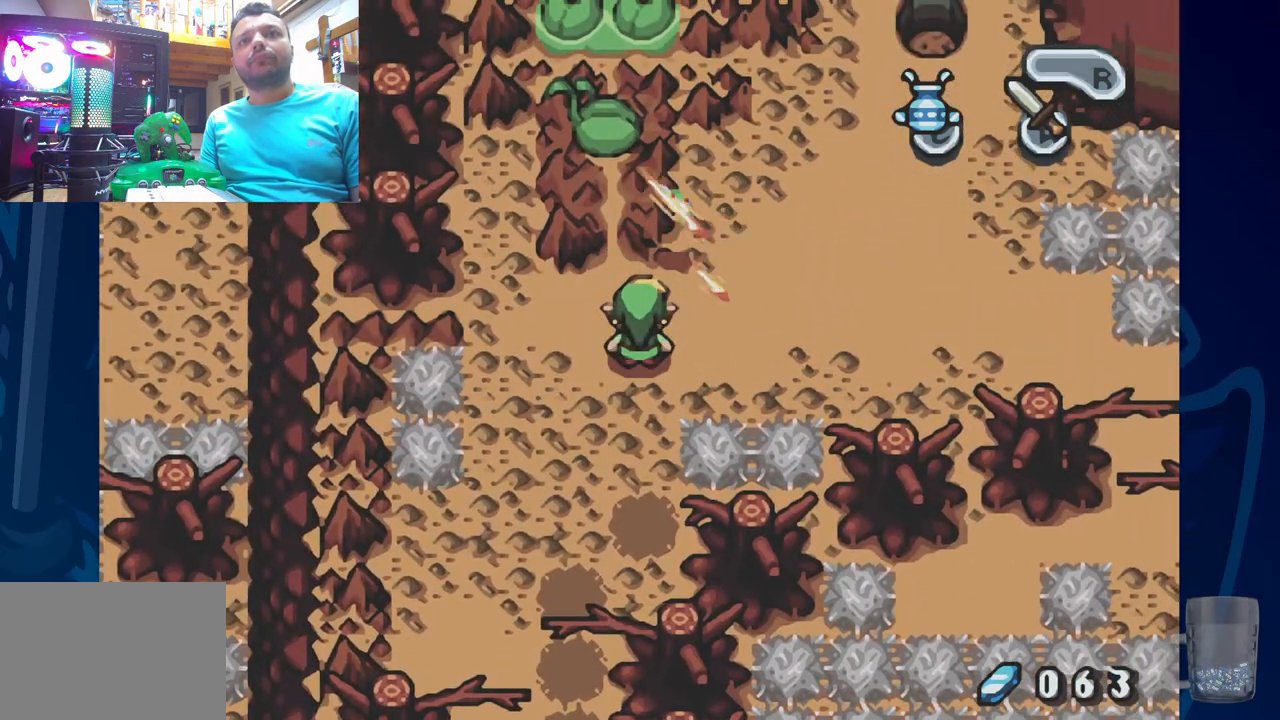
{"buttons": [], "left_stick": "center", "right_stick": "center", "events": []}
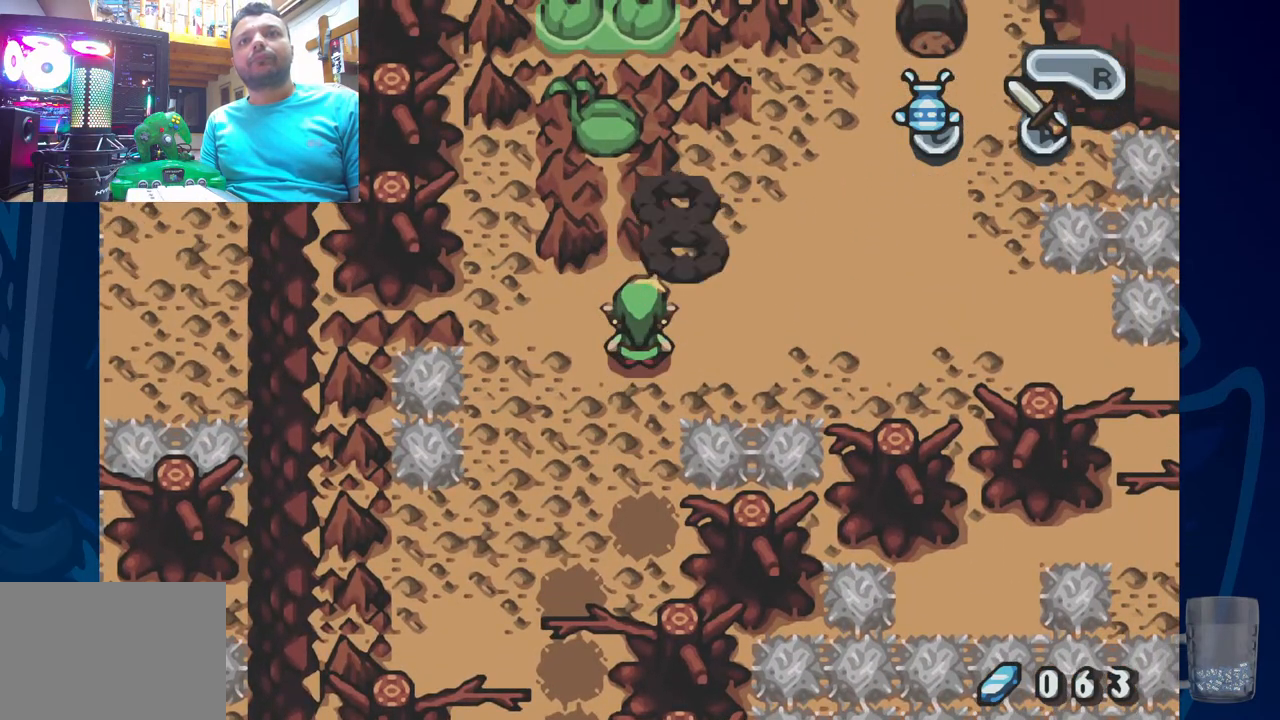
{"buttons": ["DPAD_DOWN"], "left_stick": "center", "right_stick": "center"}
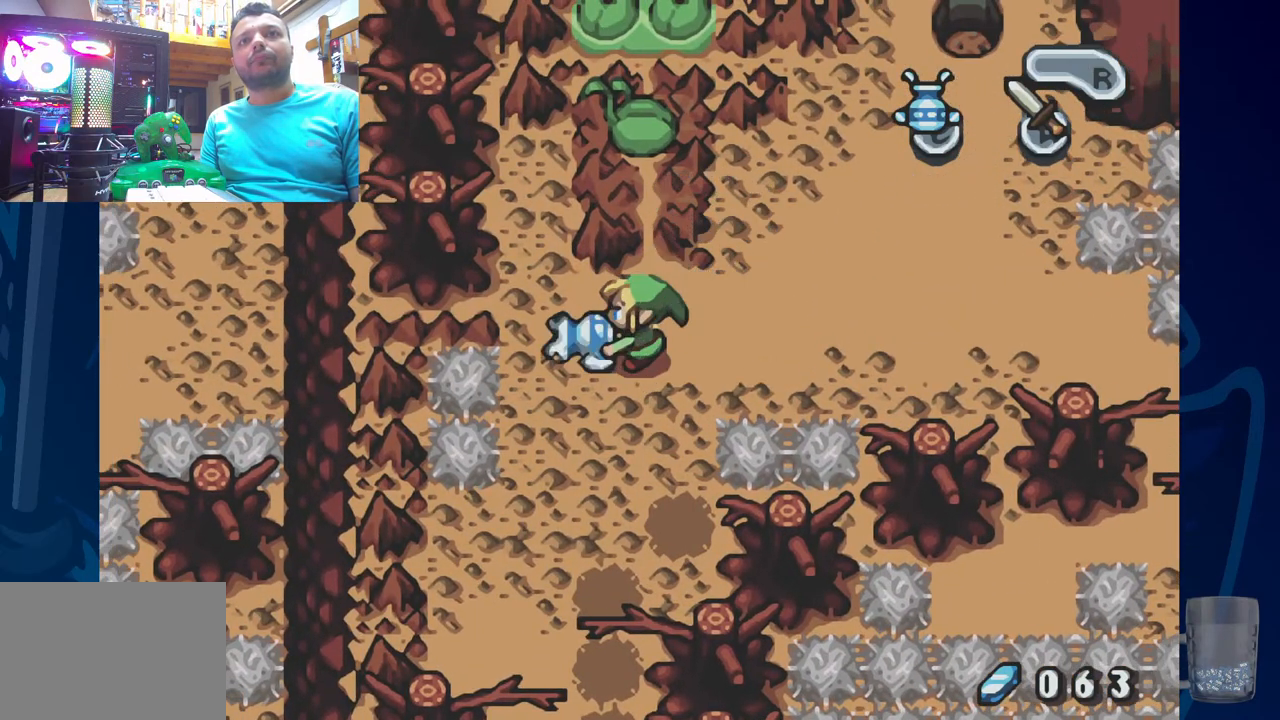
{"buttons": ["SQUARE", "DPAD_DOWN"], "left_stick": "center", "right_stick": "center", "events": [[500, "SQUARE", "down"]]}
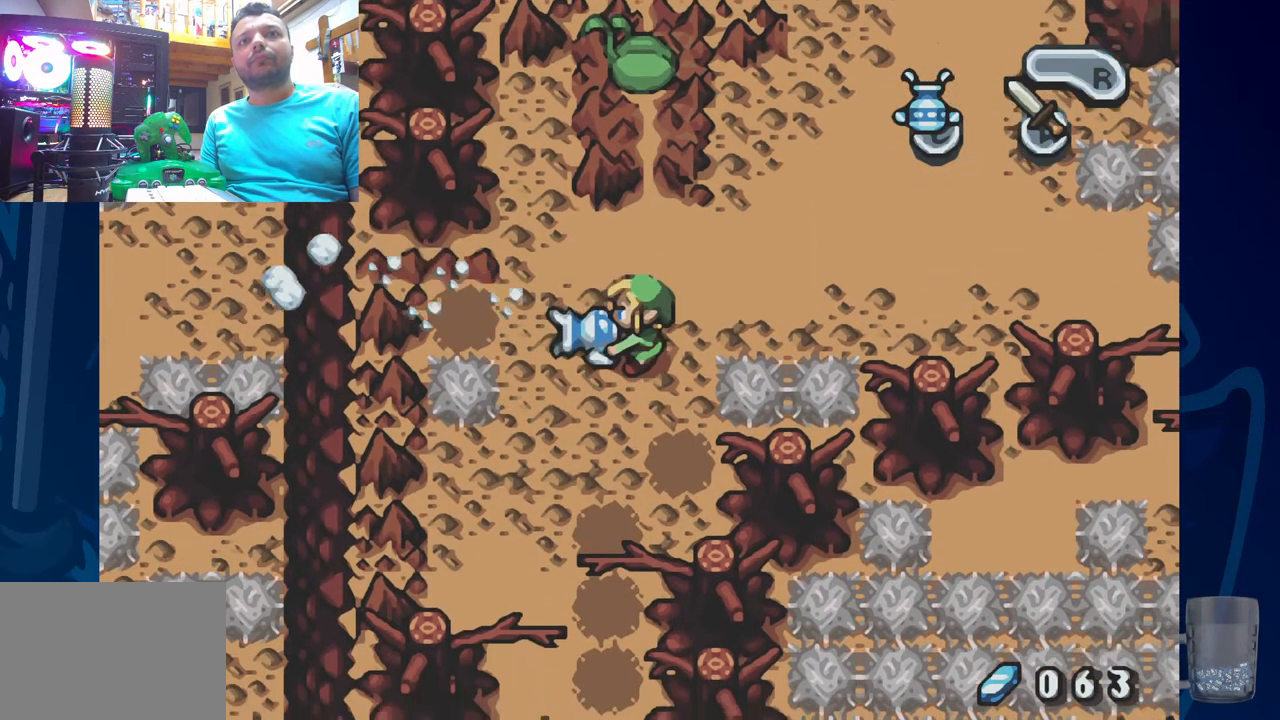
{"buttons": ["DPAD_LEFT"], "left_stick": "center", "right_stick": "center", "events": [[300, "SQUARE", "up"], [333, "DPAD_DOWN", "up"], [333, "DPAD_LEFT", "down"]]}
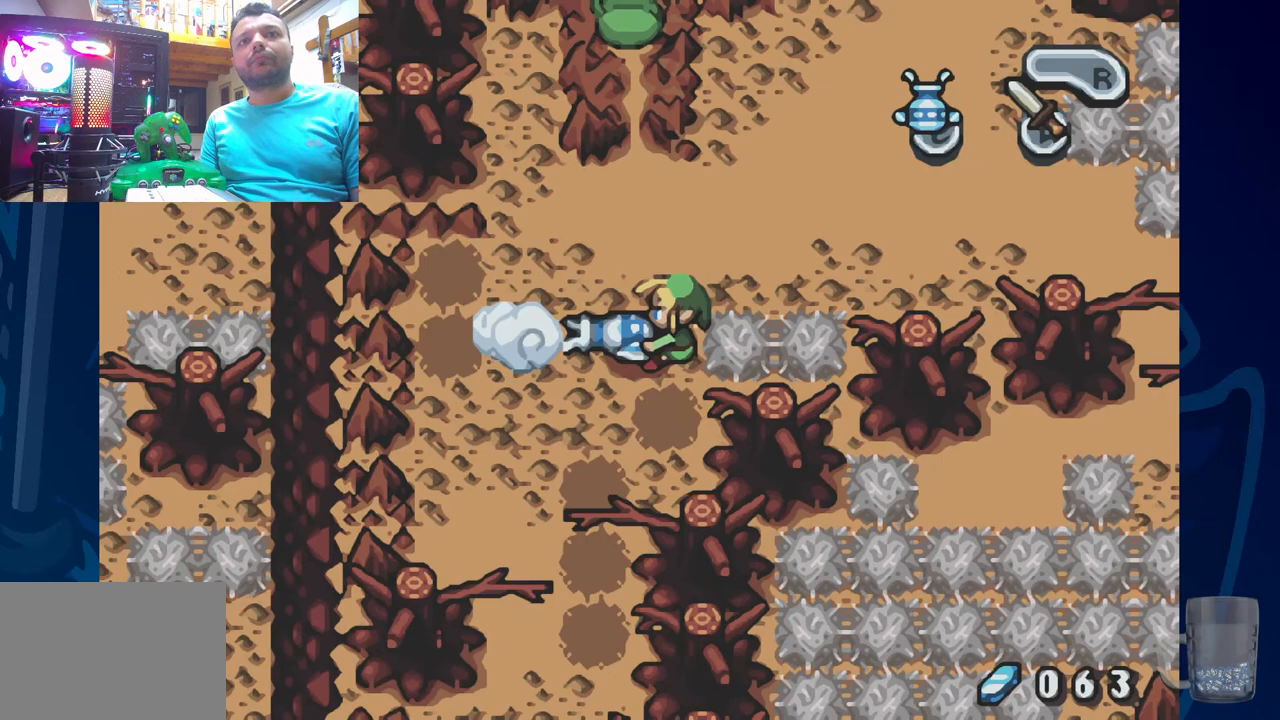
{"buttons": ["DPAD_LEFT"], "left_stick": "center", "right_stick": "center", "events": []}
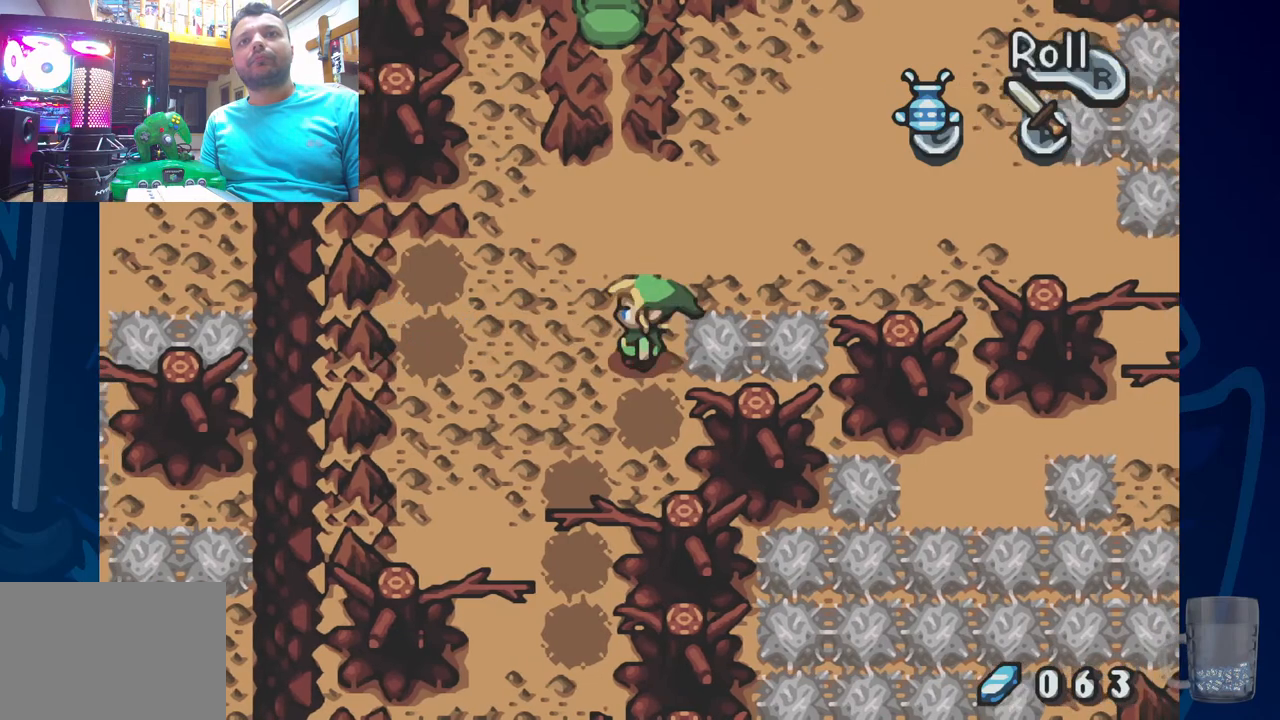
{"buttons": ["DPAD_RIGHT"], "left_stick": "center", "right_stick": "center", "events": [[333, "DPAD_LEFT", "up"], [400, "DPAD_RIGHT", "down"]]}
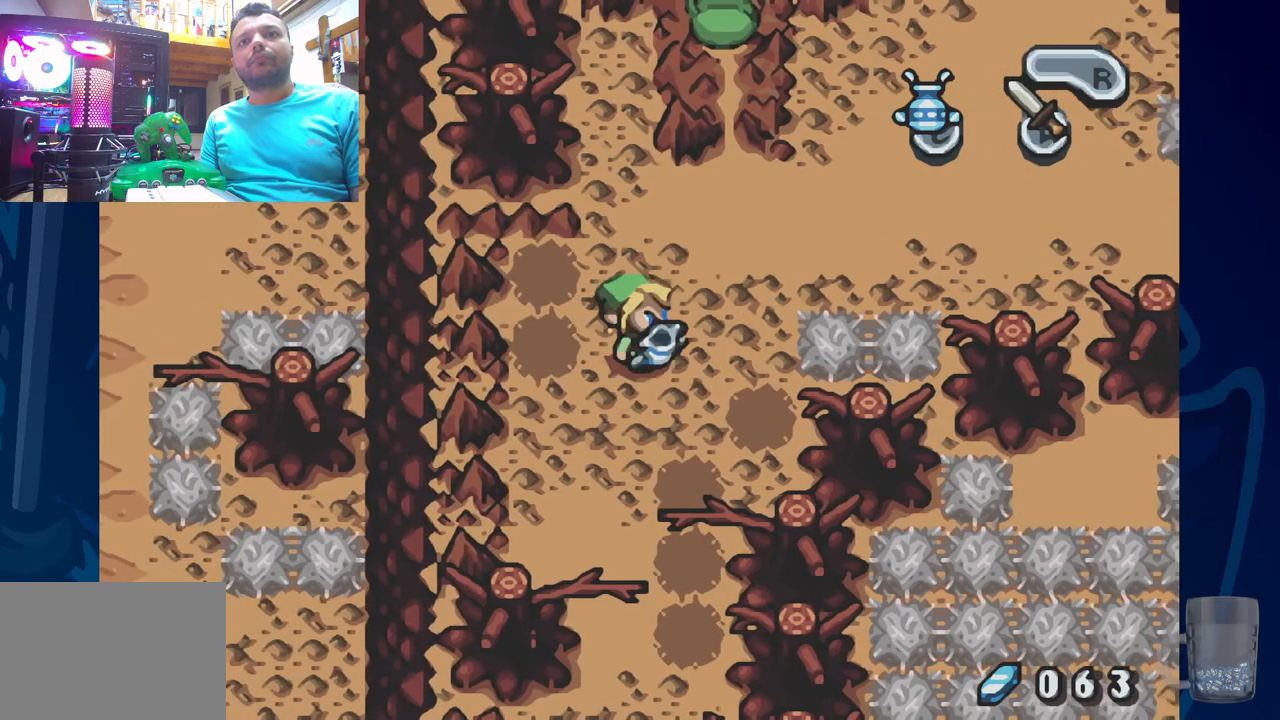
{"buttons": [], "left_stick": "center", "right_stick": "center", "events": [[83, "DPAD_RIGHT", "up"]]}
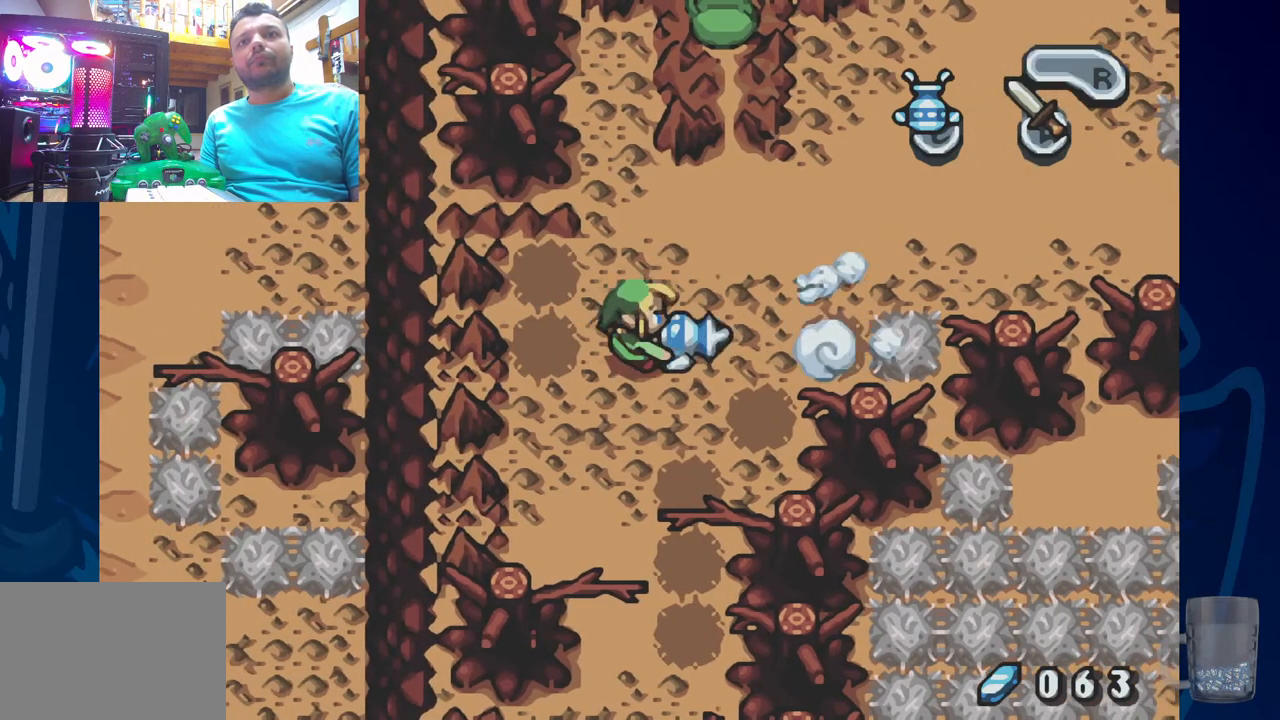
{"buttons": ["DPAD_UP"], "left_stick": "center", "right_stick": "center", "events": [[250, "DPAD_UP", "down"]]}
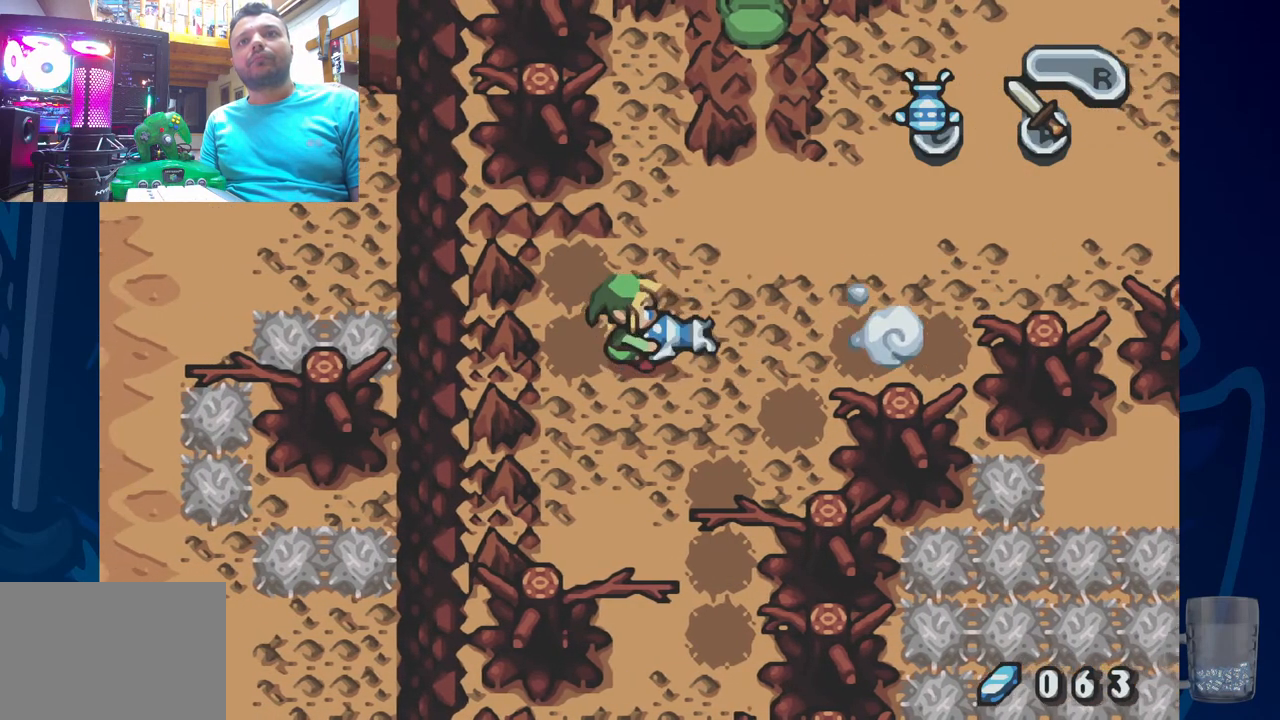
{"buttons": ["DPAD_UP", "DPAD_RIGHT"], "left_stick": "center", "right_stick": "center", "events": [[167, "DPAD_RIGHT", "down"]]}
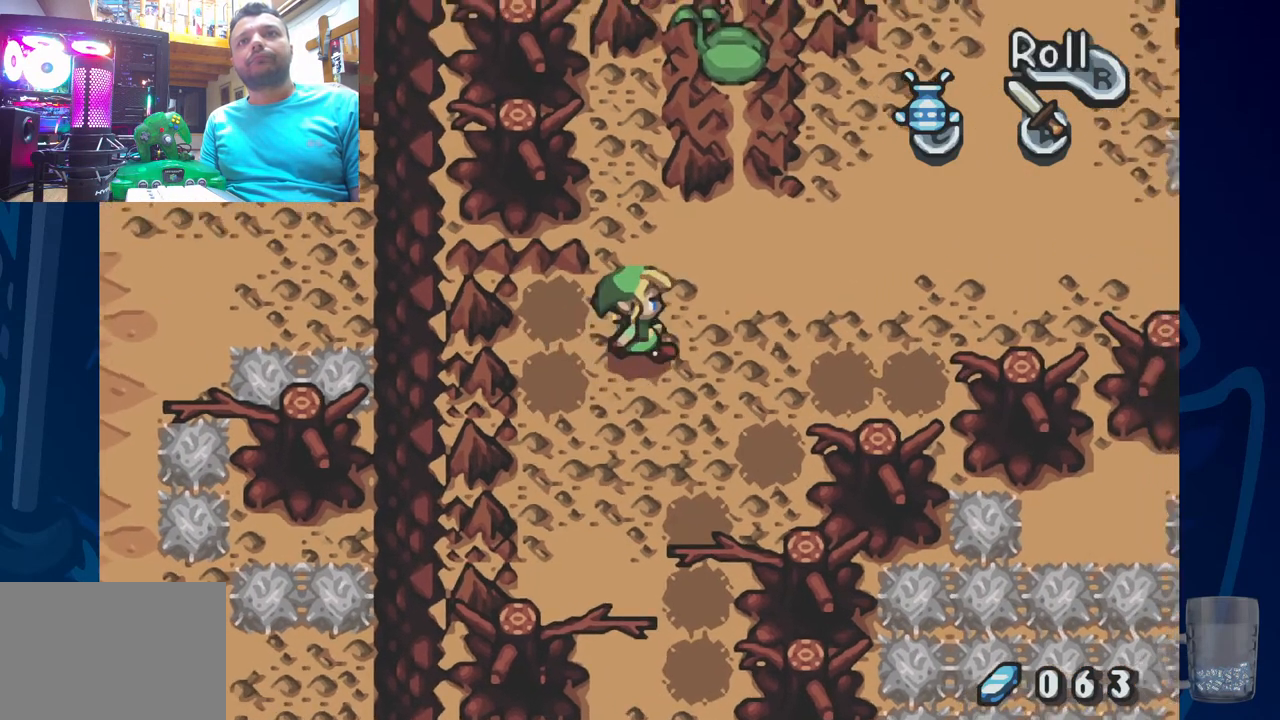
{"buttons": ["DPAD_UP"], "left_stick": "center", "right_stick": "center", "events": [[283, "DPAD_RIGHT", "up"]]}
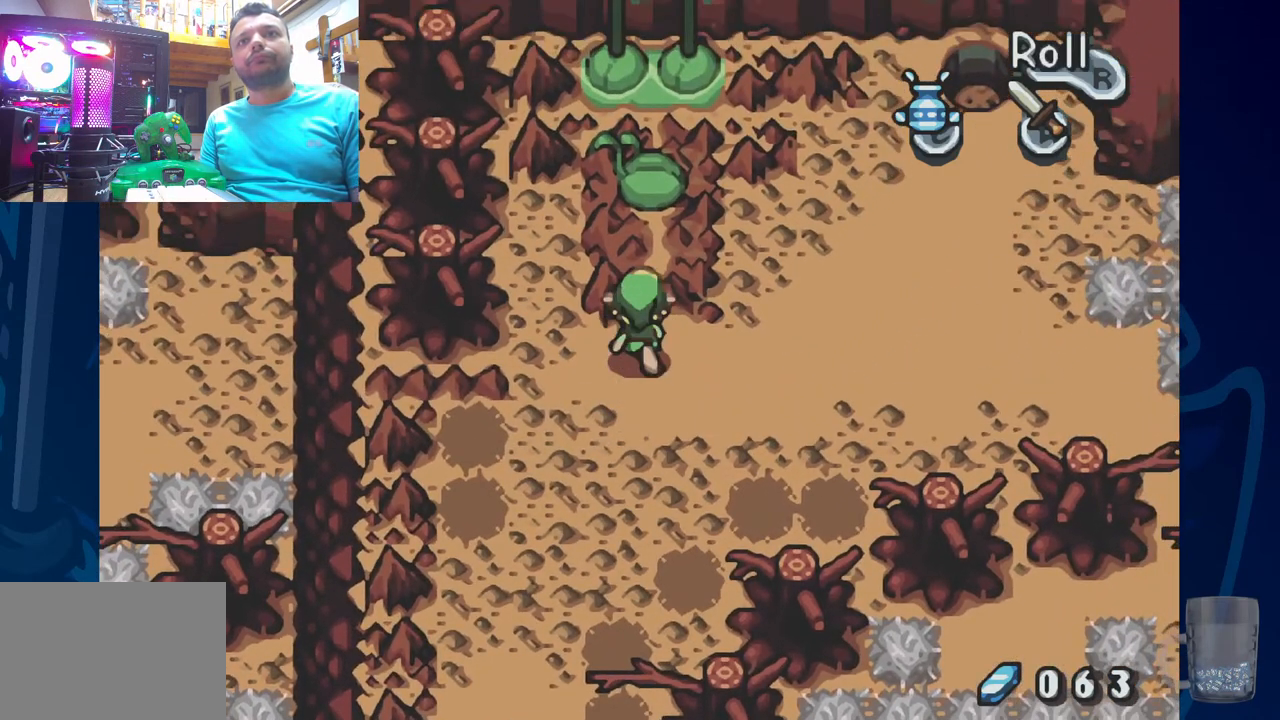
{"buttons": ["DPAD_UP"], "left_stick": "center", "right_stick": "center", "events": [[300, "DPAD_RIGHT", "down"], [333, "DPAD_UP", "up"], [350, "DPAD_UP", "down"], [417, "DPAD_RIGHT", "up"]]}
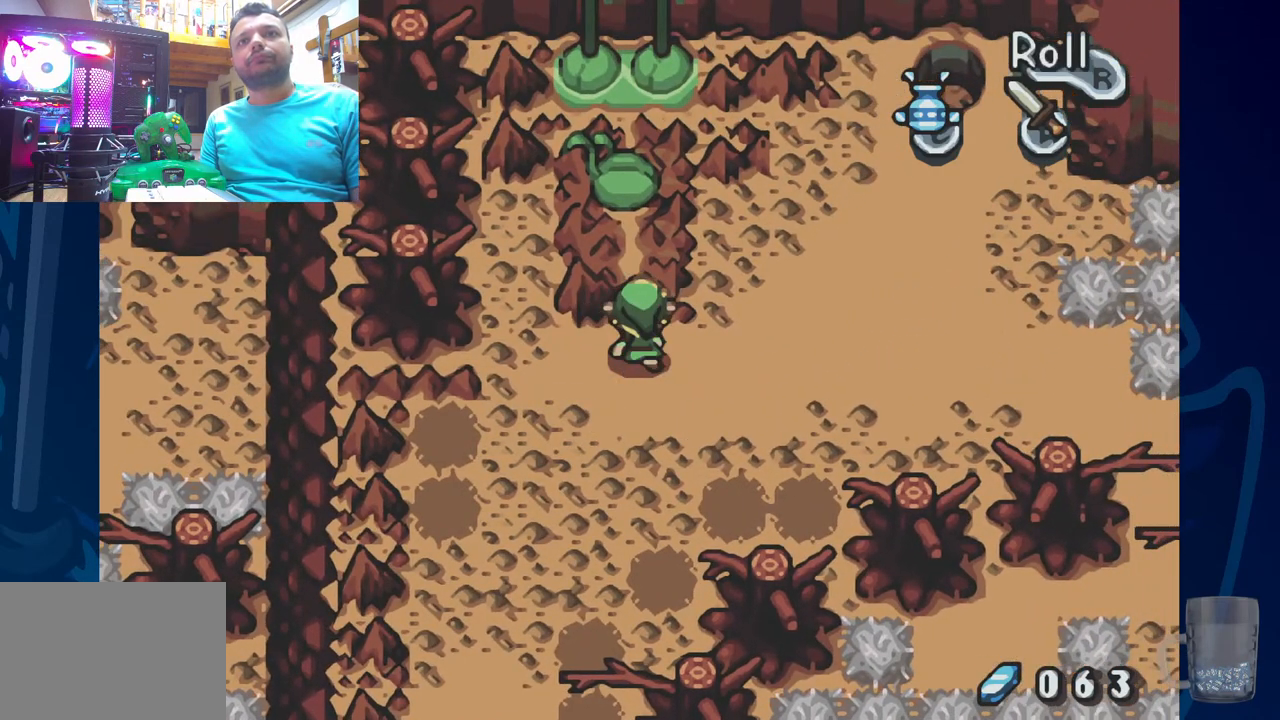
{"buttons": ["DPAD_RIGHT"], "left_stick": "center", "right_stick": "center", "events": [[350, "DPAD_RIGHT", "down"], [367, "DPAD_UP", "up"]]}
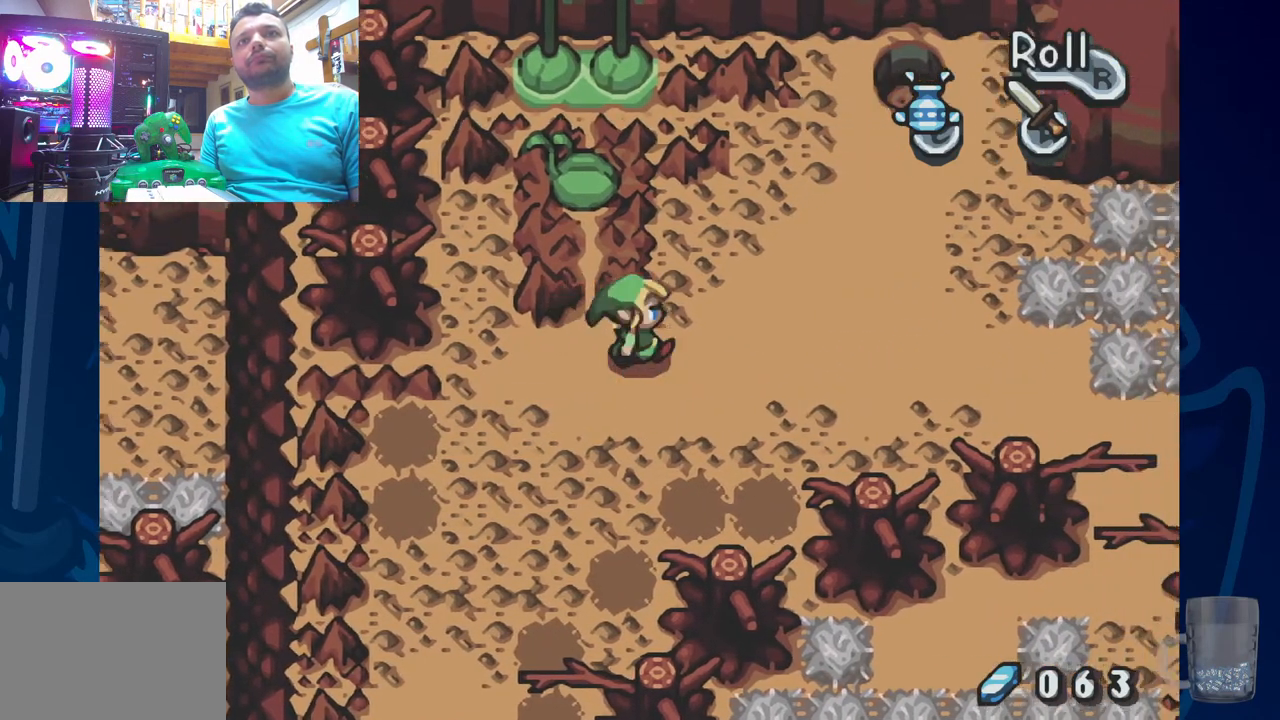
{"buttons": ["DPAD_UP", "DPAD_RIGHT"], "left_stick": "center", "right_stick": "center", "events": [[500, "DPAD_UP", "down"]]}
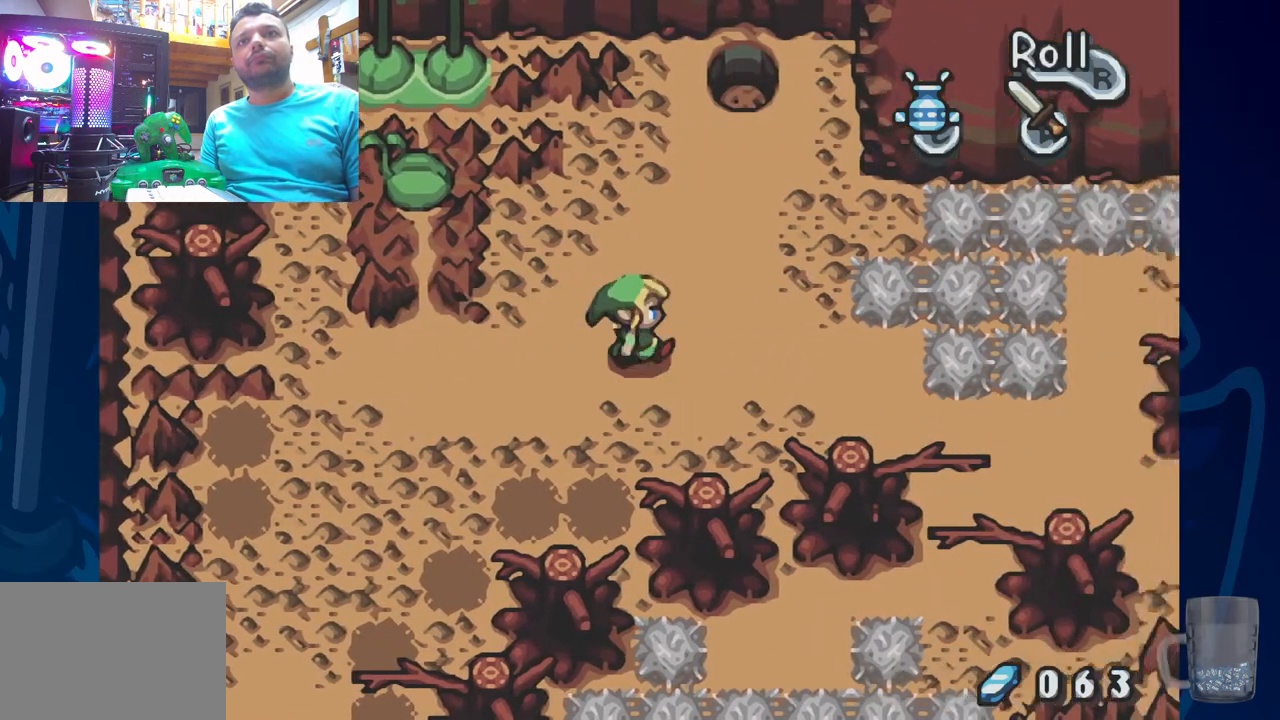
{"buttons": ["DPAD_RIGHT"], "left_stick": "center", "right_stick": "center"}